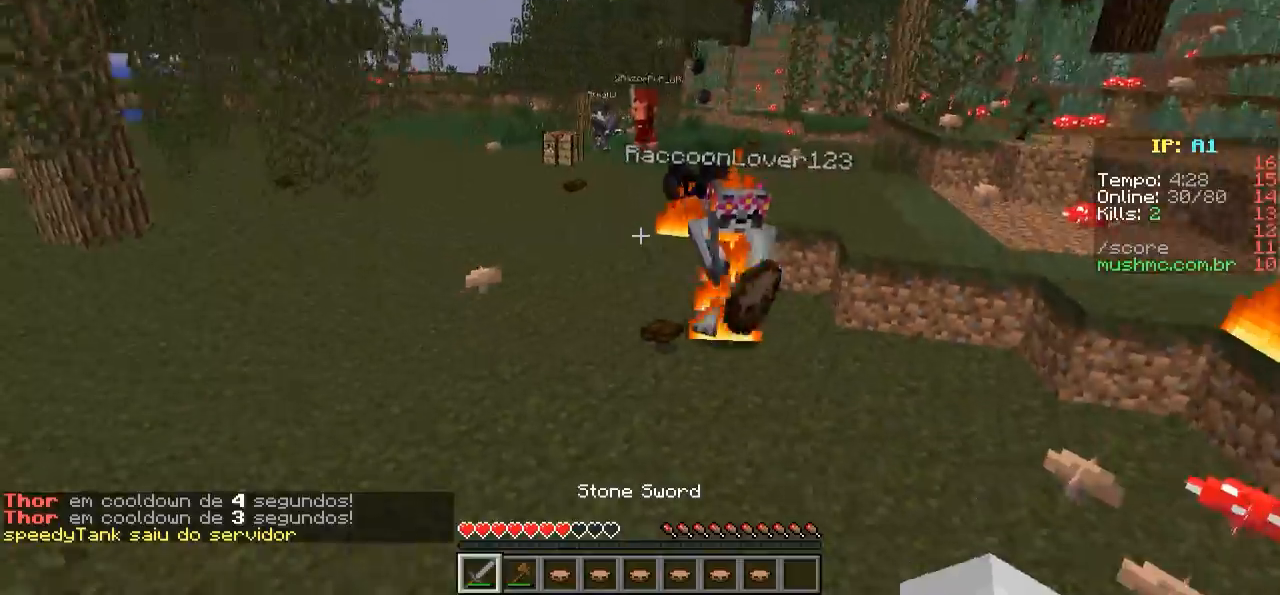
Gameplay with keyboard; each line is a JSON object with the keys held at the frame after it. "events" lists presses ("down") and releases ("up") of "a", "d", "s" and "w" between this image and that frame as [ms after this image, input, new state], when the widget could be followed in between. No other keys are recorded. Mouse input is not recorded.
{"keys": ["w"], "events": [[100, "w", "down"]]}
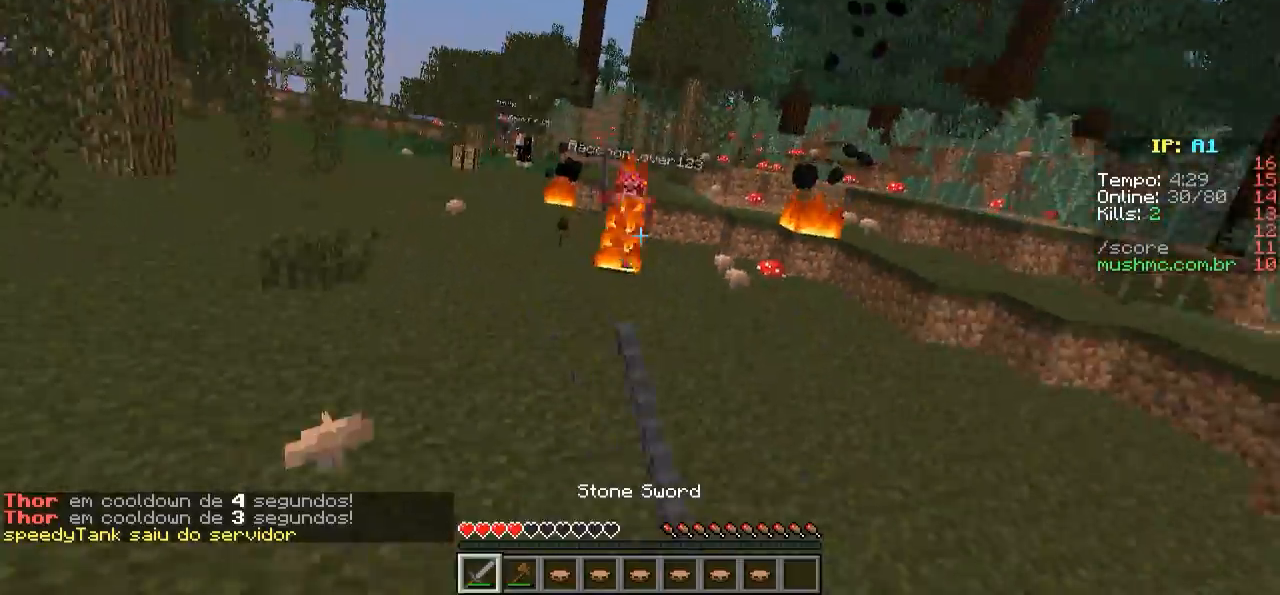
{"keys": ["w"], "events": []}
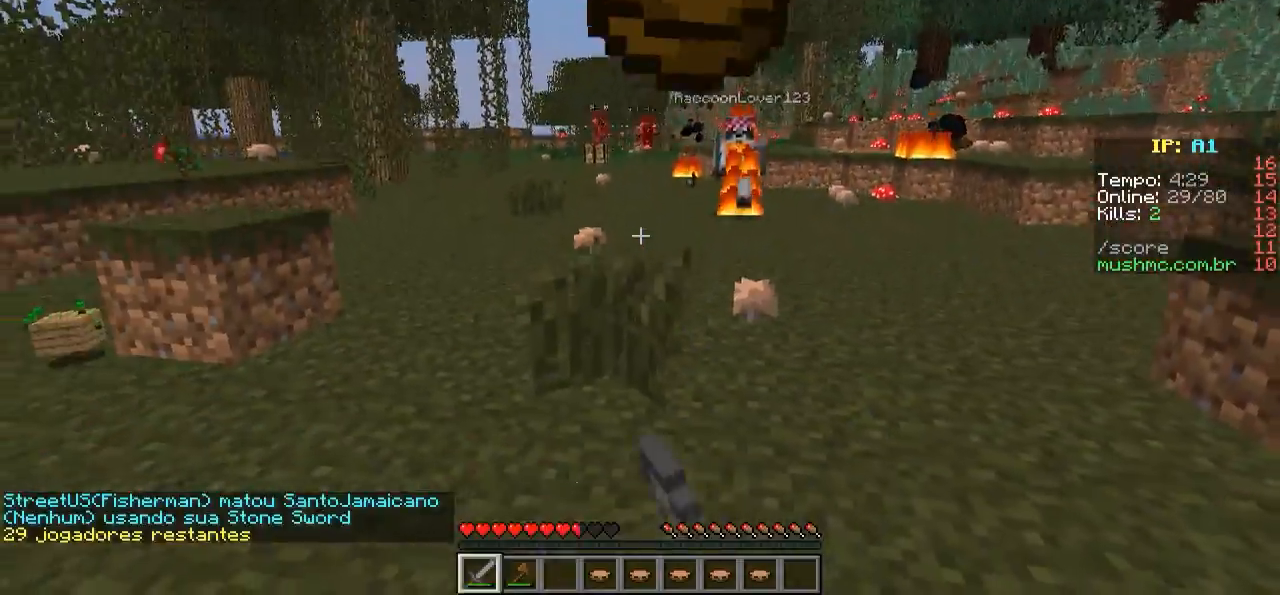
{"keys": ["w"], "events": []}
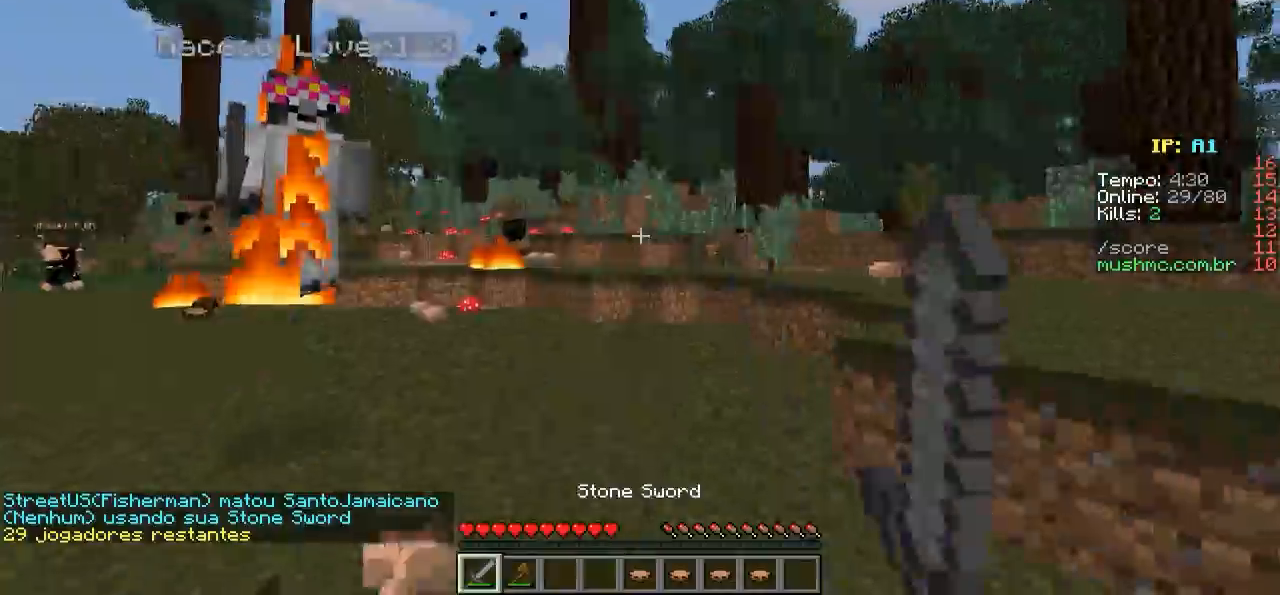
{"keys": ["a", "w"], "events": [[233, "a", "down"]]}
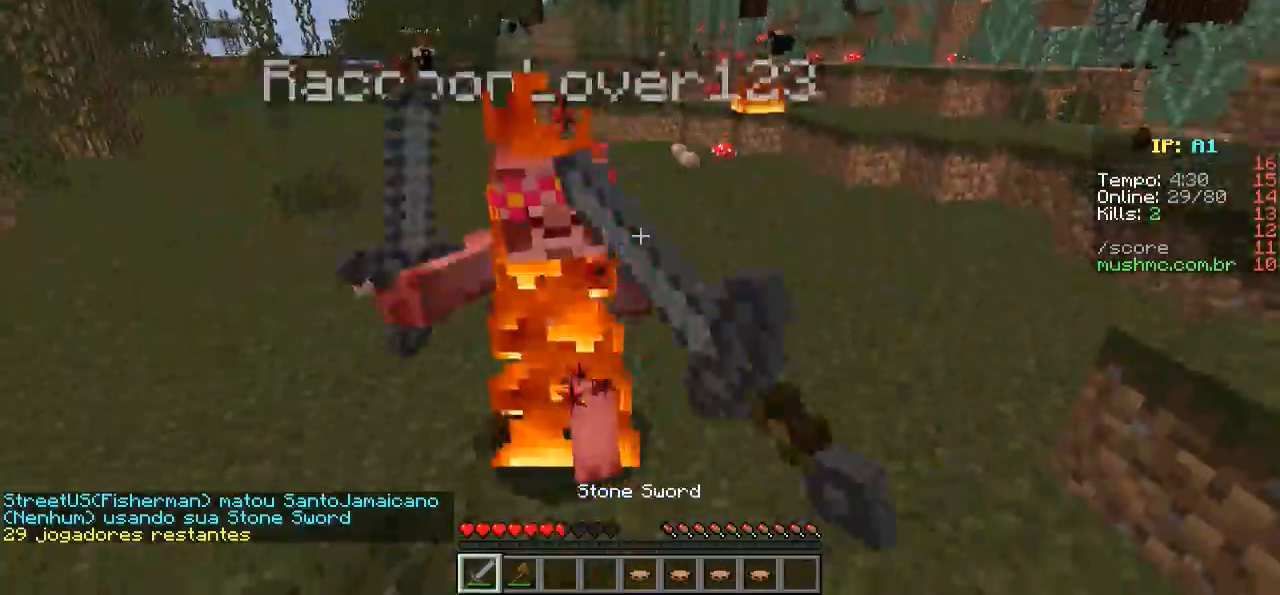
{"keys": ["w"], "events": [[133, "a", "up"]]}
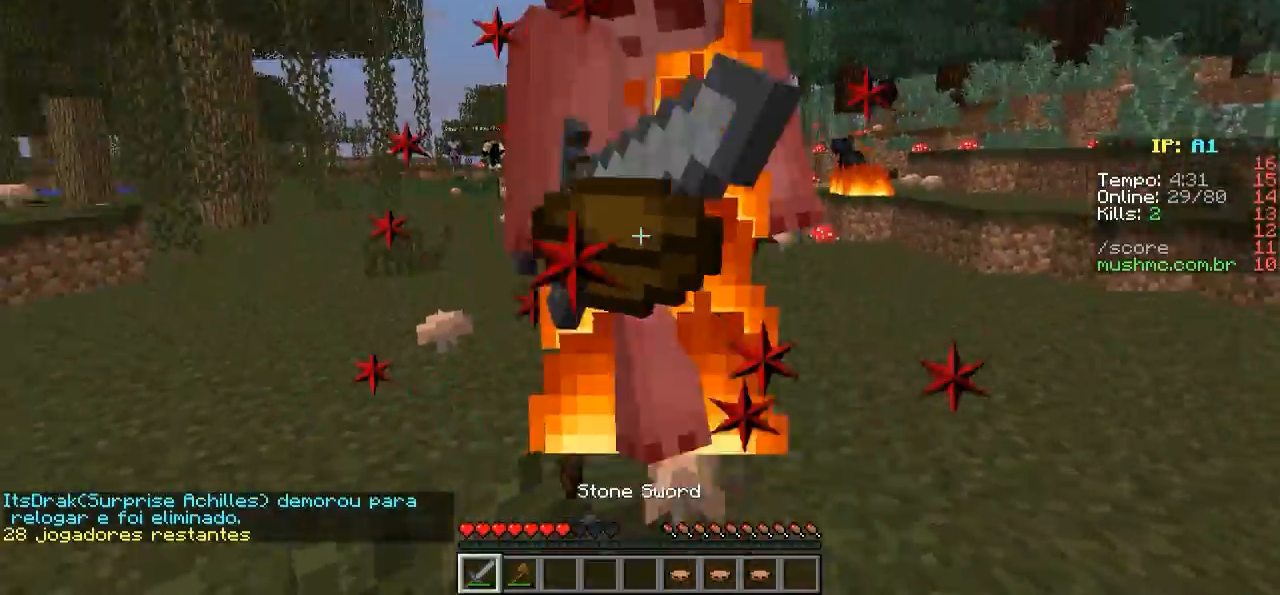
{"keys": ["w"], "events": []}
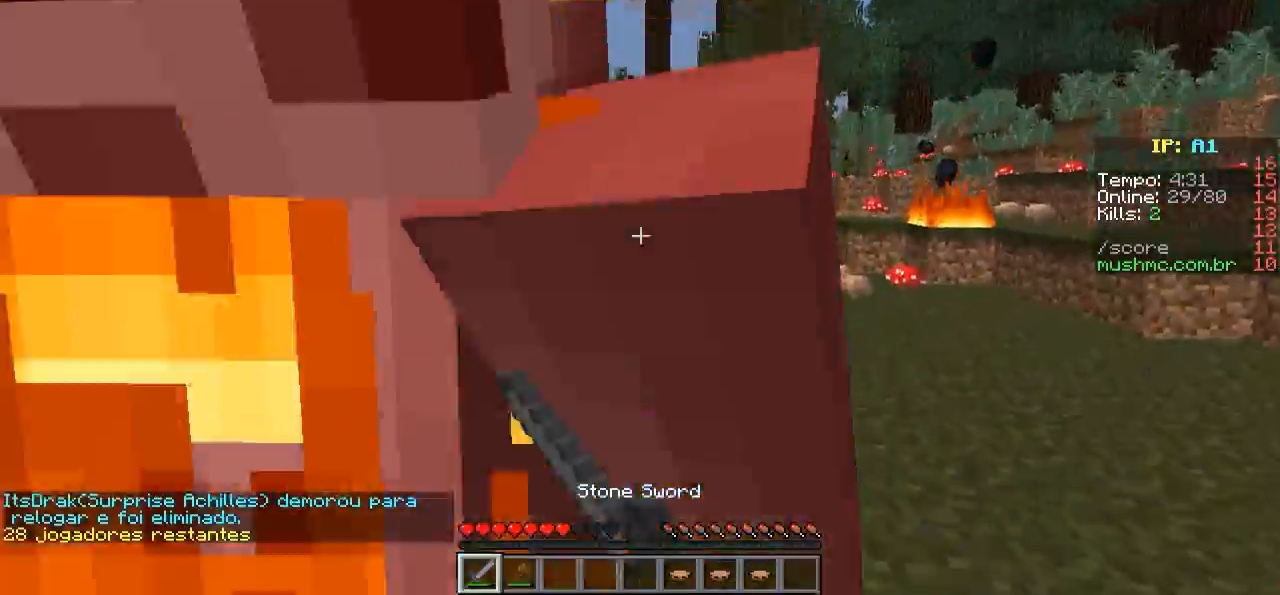
{"keys": ["w"], "events": [[233, "a", "down"], [383, "a", "up"]]}
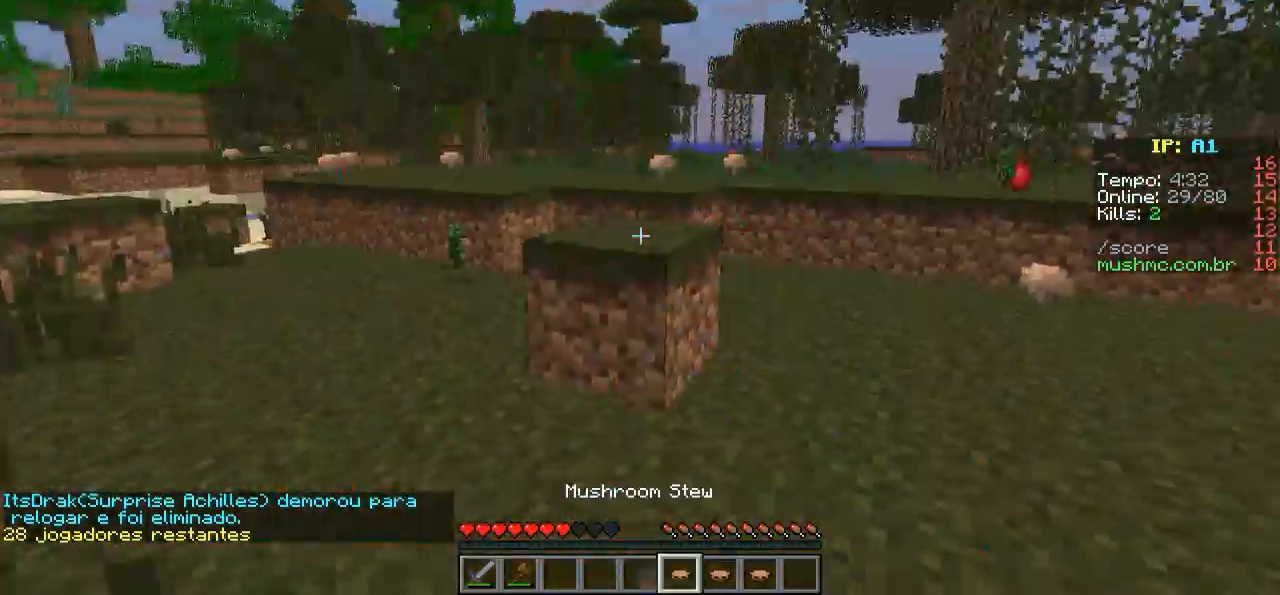
{"keys": ["w"], "events": []}
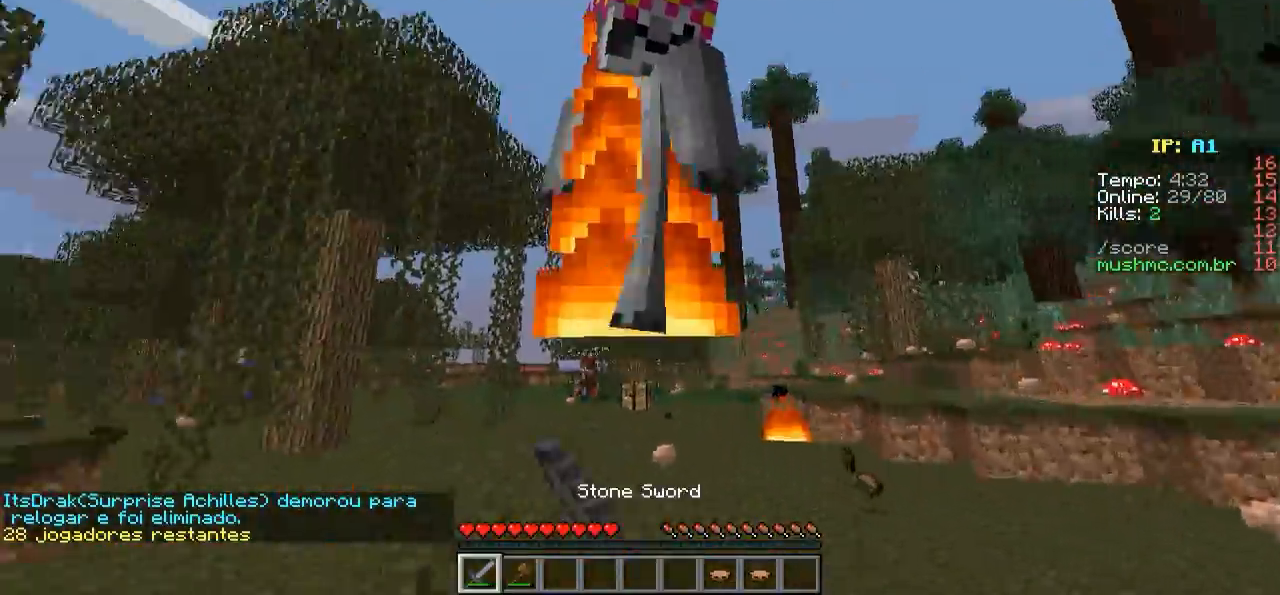
{"keys": ["d", "w"], "events": [[383, "d", "down"]]}
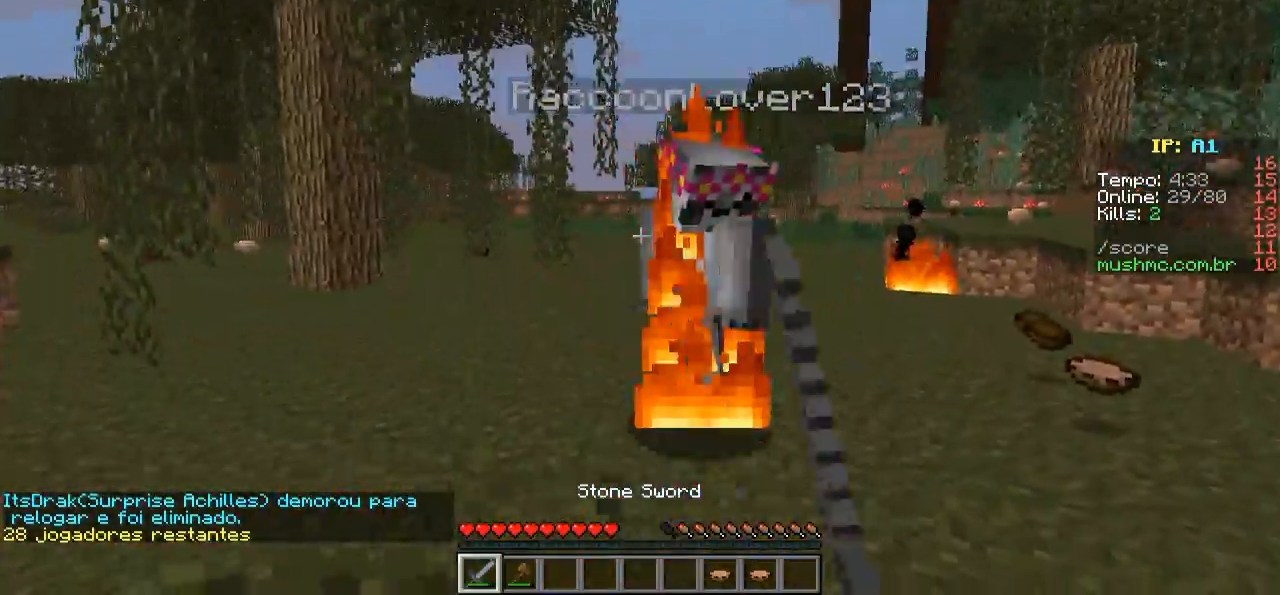
{"keys": ["d", "w"], "events": [[83, "w", "up"], [133, "w", "down"]]}
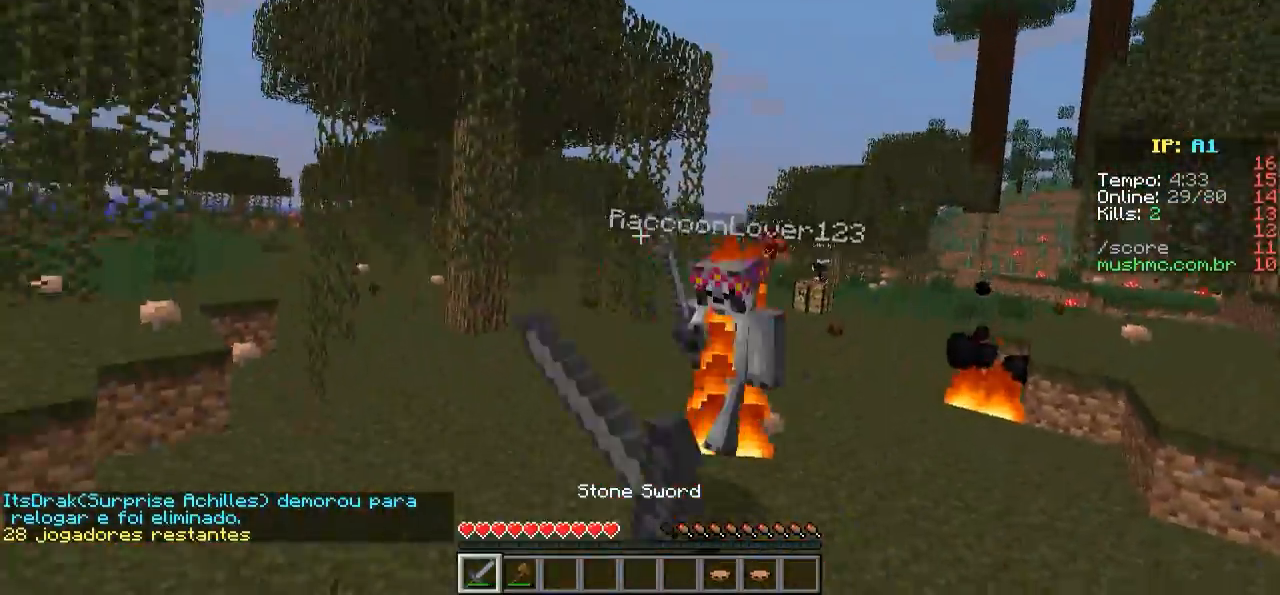
{"keys": ["w"], "events": [[433, "d", "up"]]}
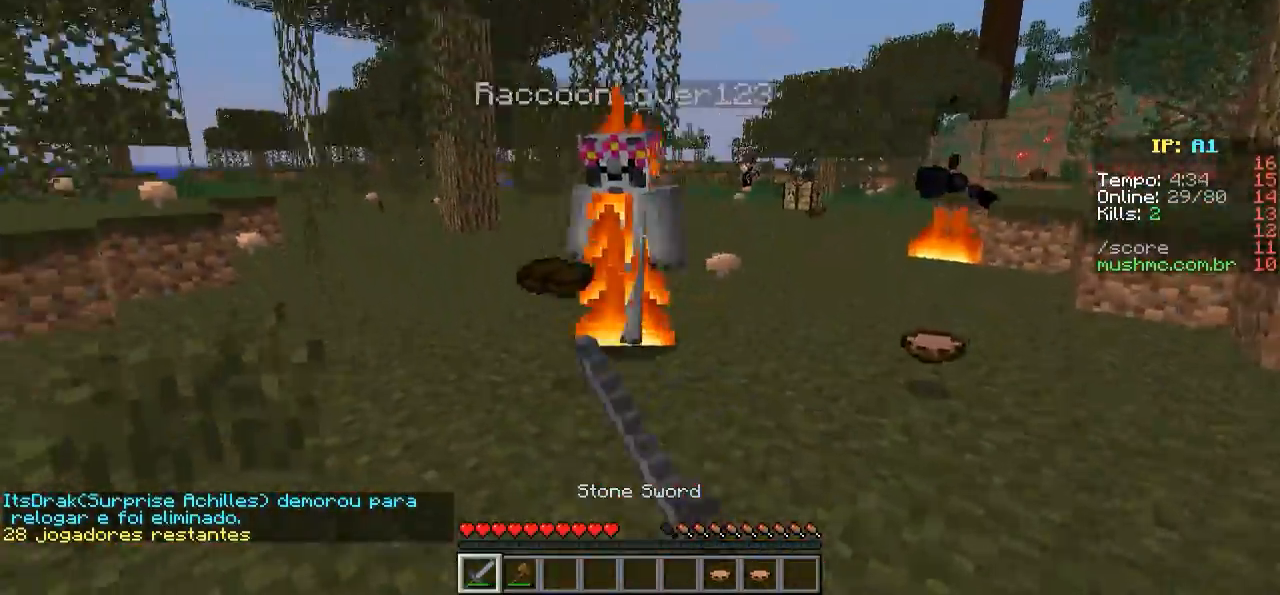
{"keys": ["w"], "events": []}
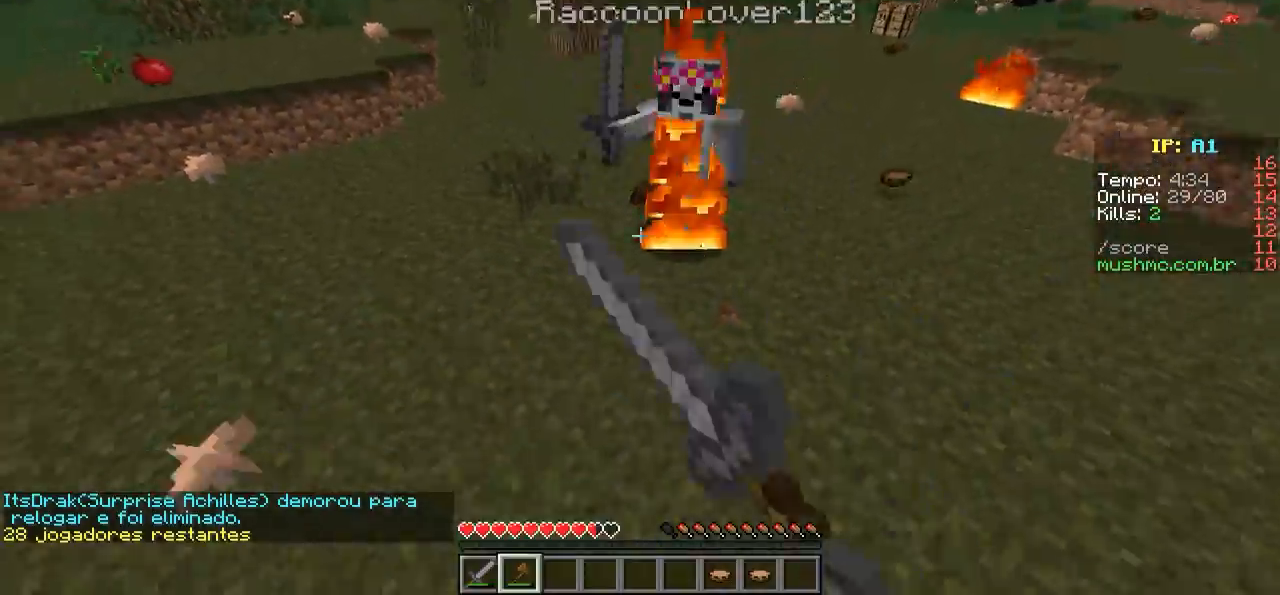
{"keys": ["s"], "events": [[183, "w", "up"], [333, "s", "down"]]}
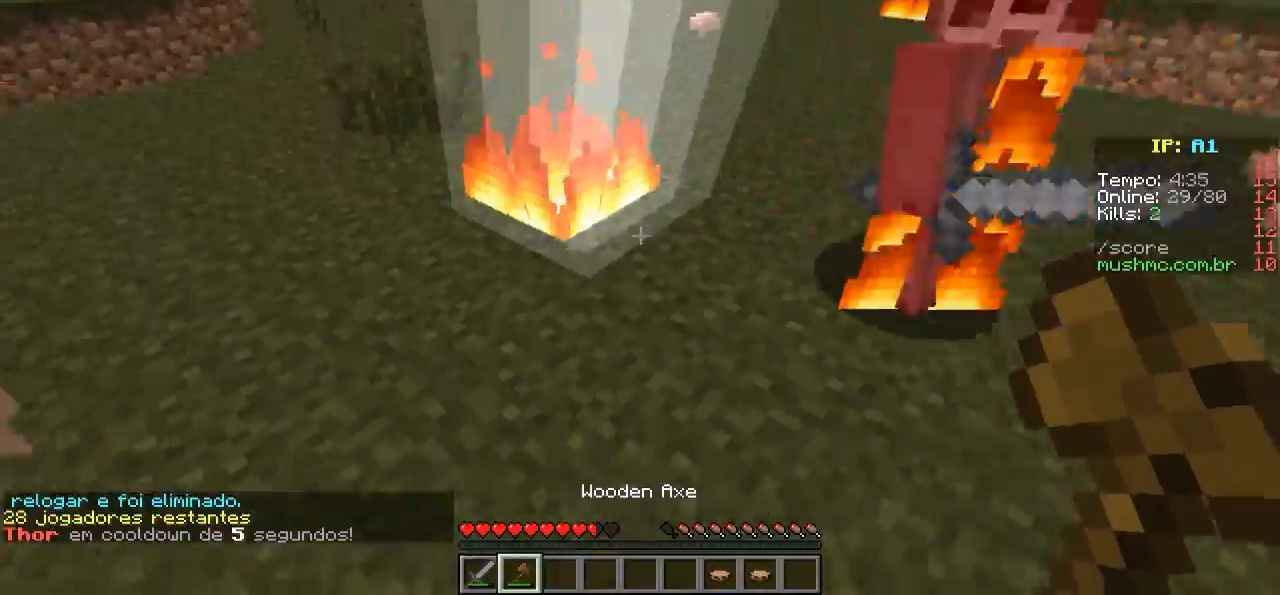
{"keys": ["s"], "events": []}